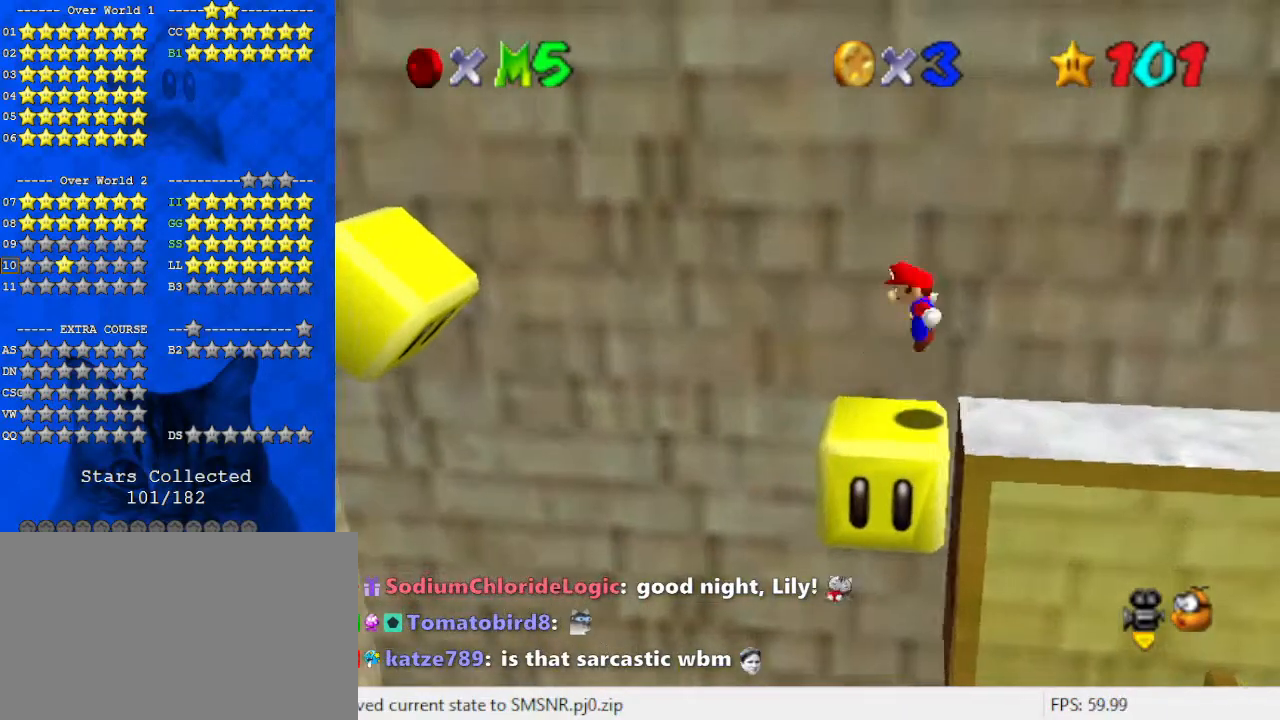
Gameplay with keyboard; each line is a JSON object with the keys held at the frame after it. "events" lists presses ("down") and releases ("up") of "a", "c", "ctrl", "d", "down", "left", "return", "right", "s", "shift", "up", "w", "x" and "y" between this image and that frame as [ms after this image, input, new state], when the widget could be followed in between. No other keys are recorded. Mouse input is not recorded.
{"keys": ["left", "shift"], "events": [[267, "left", "down"], [267, "right", "up"]]}
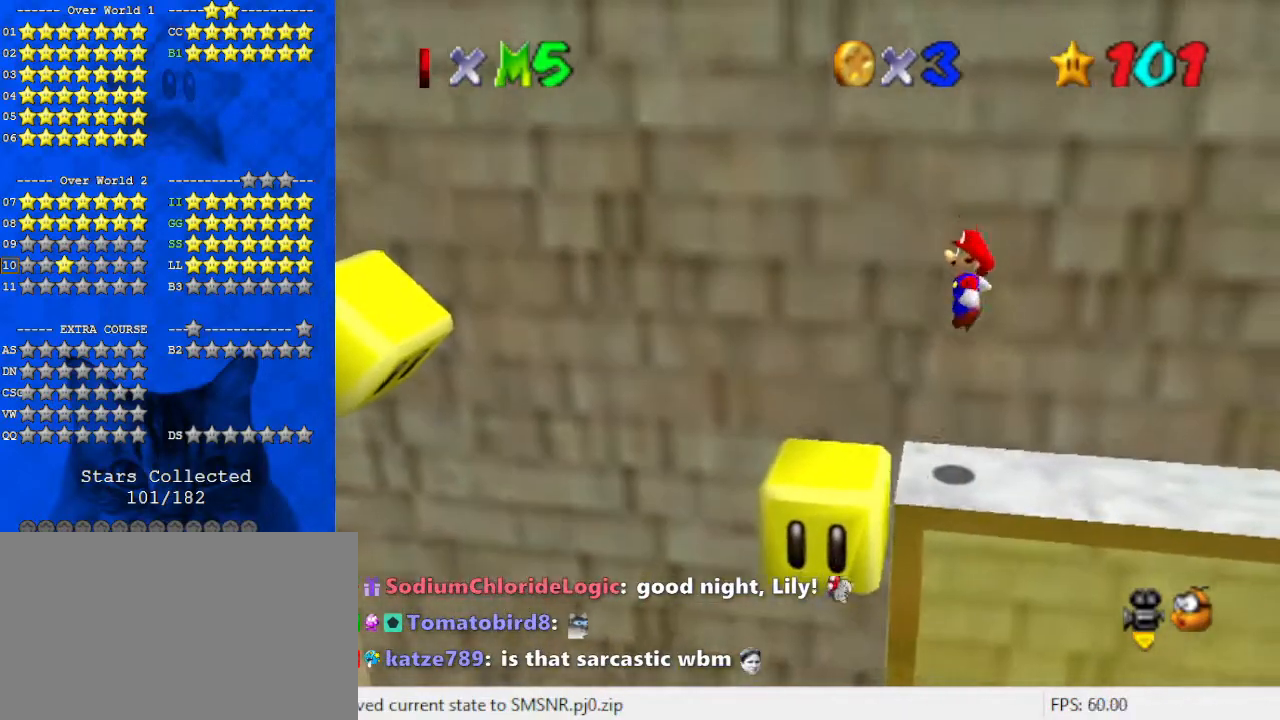
{"keys": ["left"], "events": [[133, "ctrl", "down"], [133, "shift", "up"], [200, "ctrl", "up"], [300, "left", "up"], [300, "w", "down"], [367, "left", "down"], [433, "w", "up"]]}
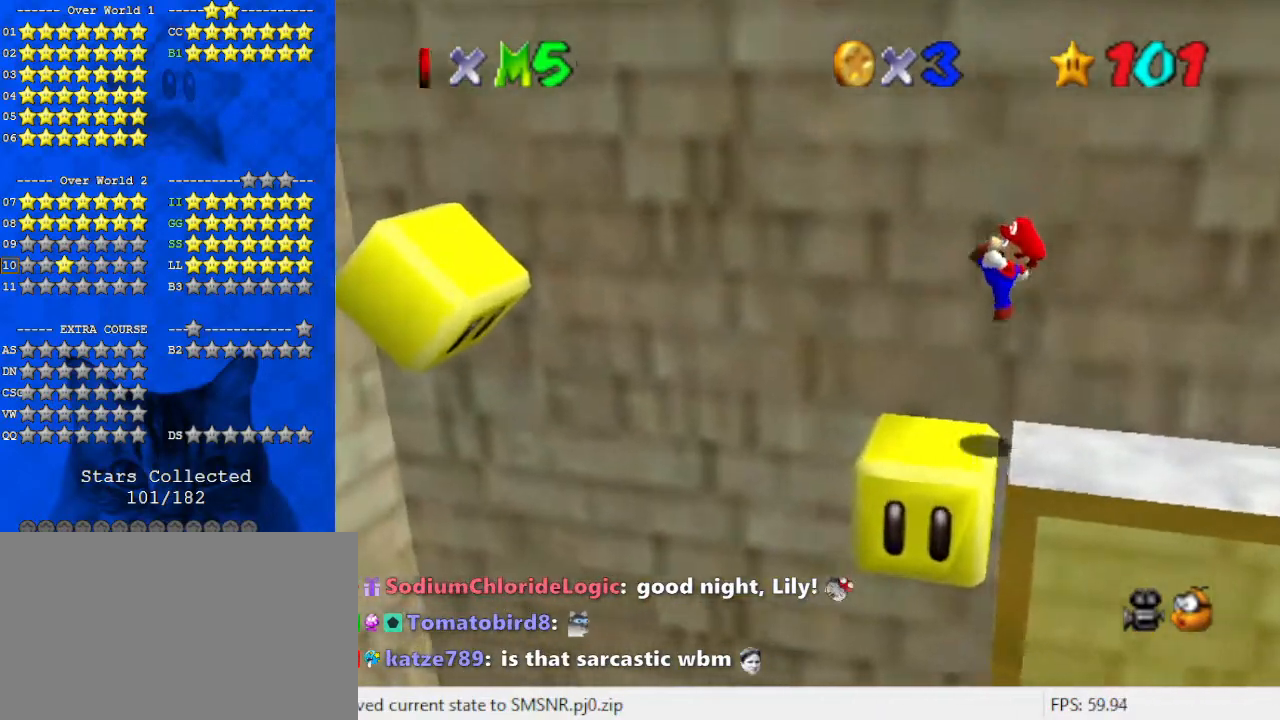
{"keys": ["left", "shift"], "events": [[267, "shift", "down"]]}
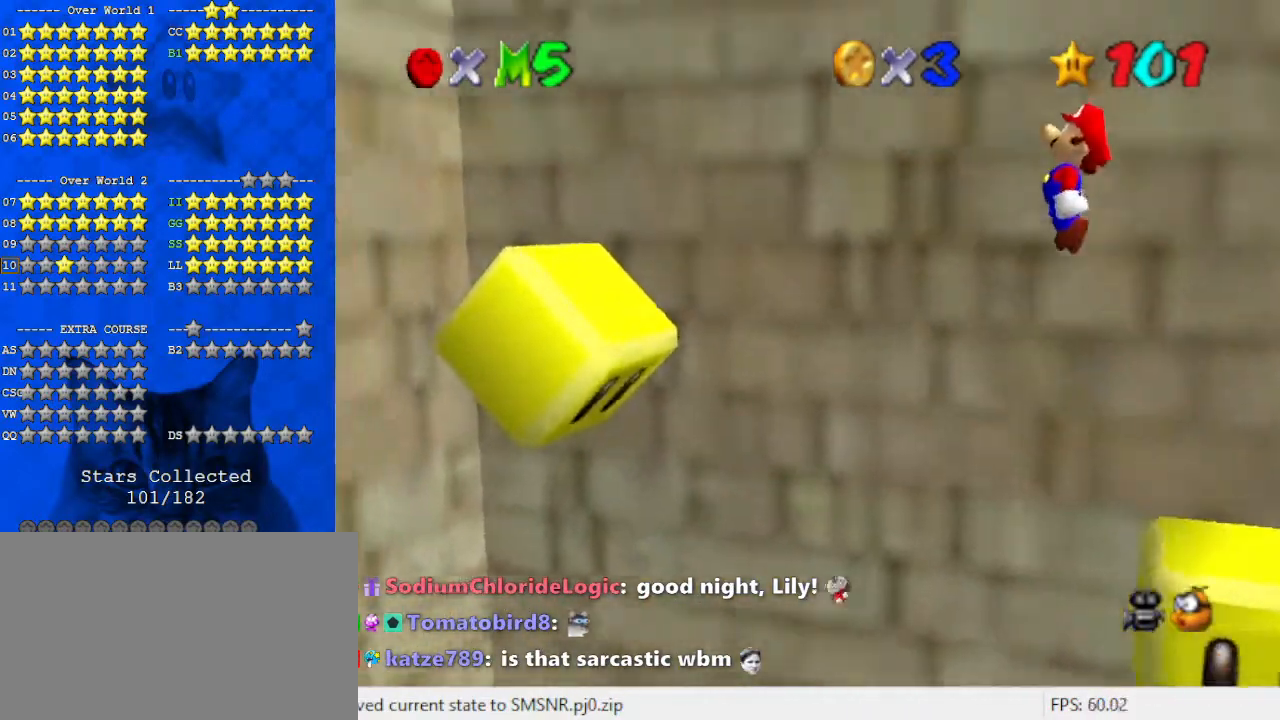
{"keys": ["left", "shift"], "events": []}
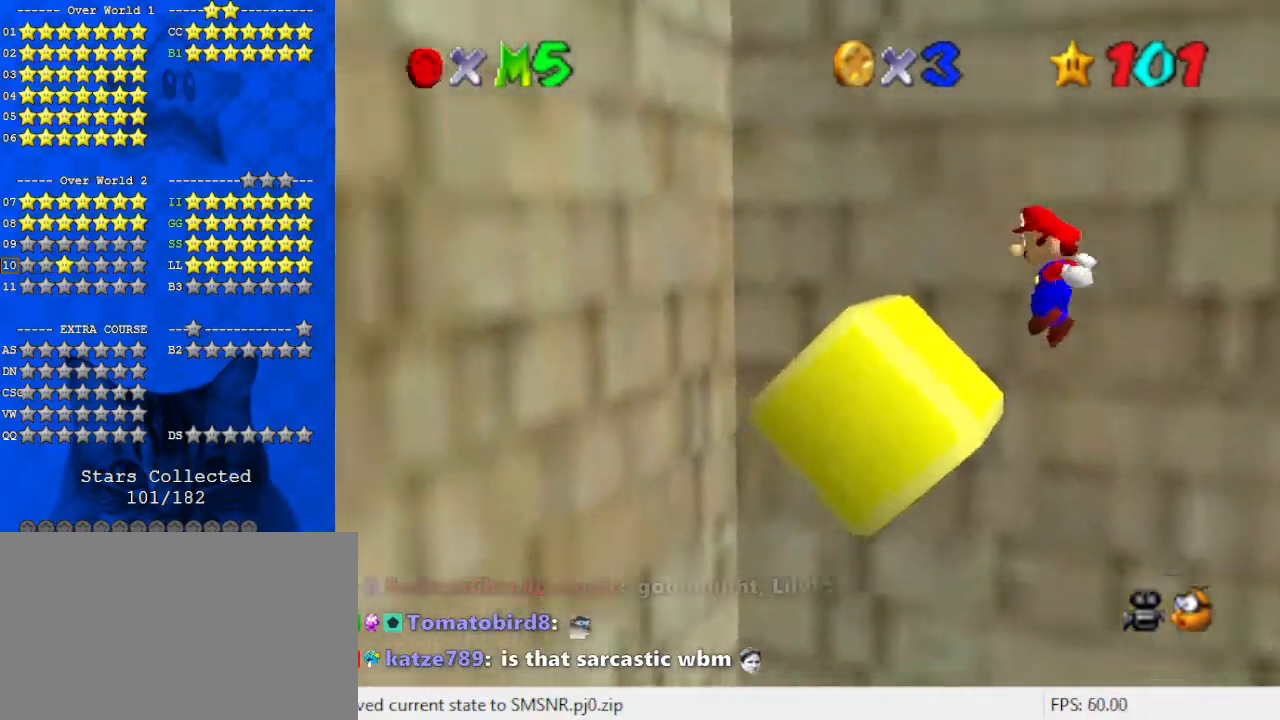
{"keys": ["left"], "events": [[33, "shift", "up"], [100, "shift", "down"], [300, "shift", "up"]]}
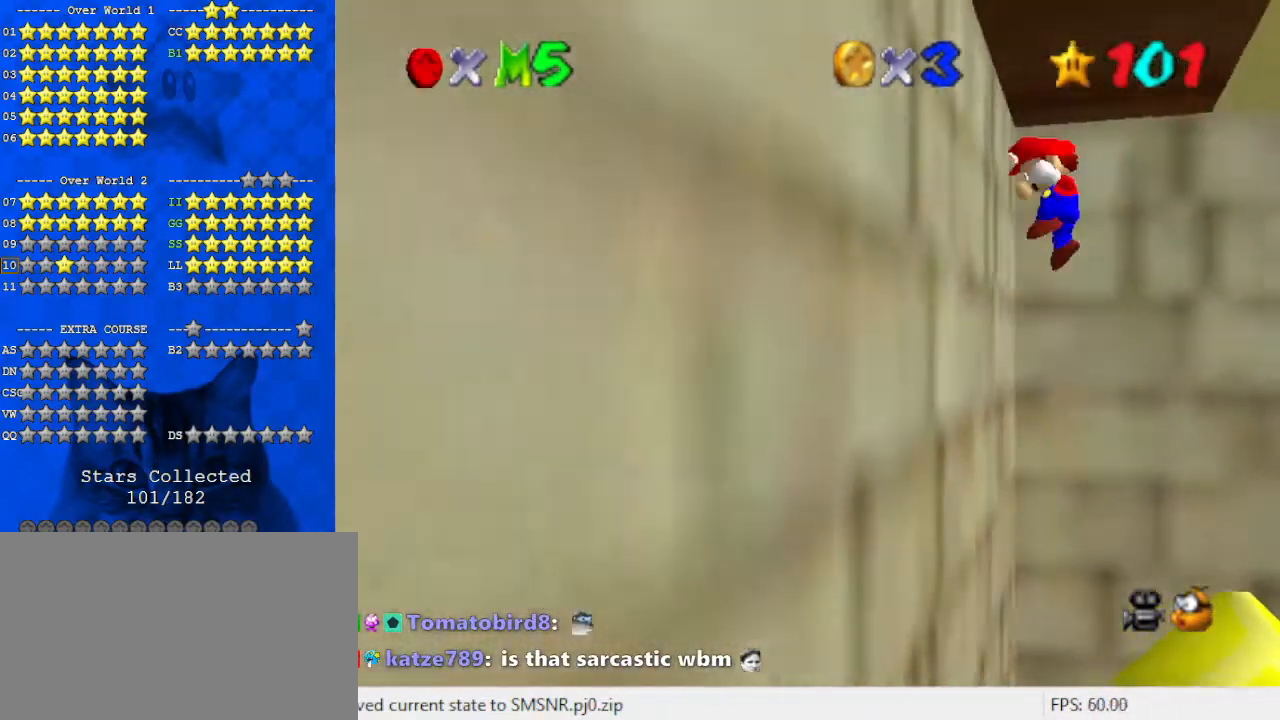
{"keys": [], "events": [[33, "right", "down"], [67, "left", "up"], [67, "shift", "down"], [200, "shift", "up"], [300, "y", "down"], [433, "right", "up"], [433, "y", "up"]]}
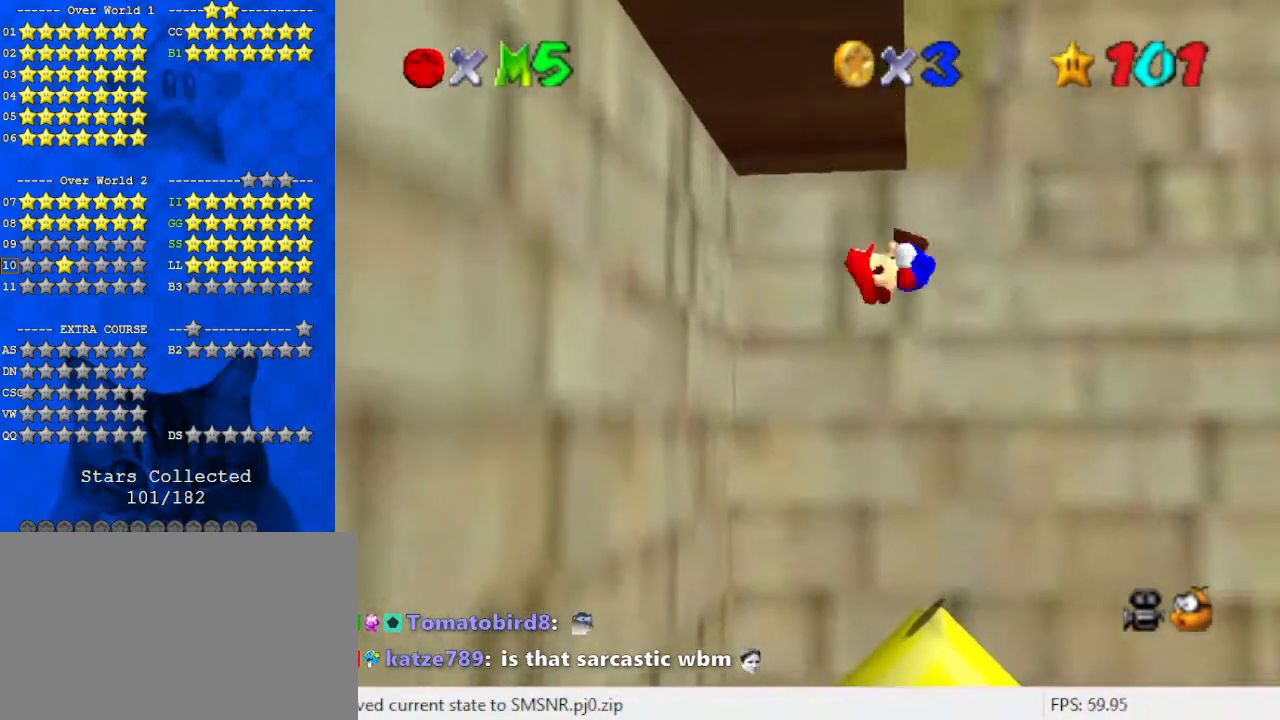
{"keys": ["right"], "events": [[167, "right", "down"]]}
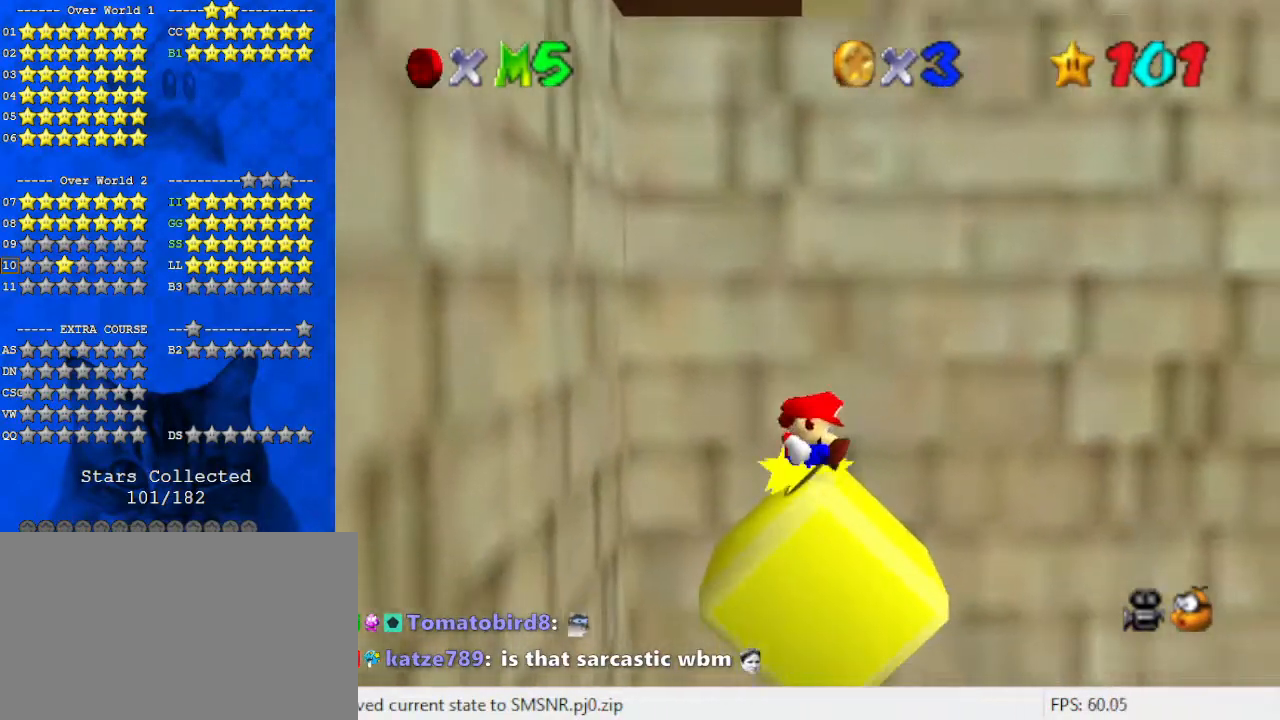
{"keys": [], "events": [[33, "right", "up"], [133, "right", "down"], [233, "right", "up"], [367, "left", "down"], [467, "left", "up"]]}
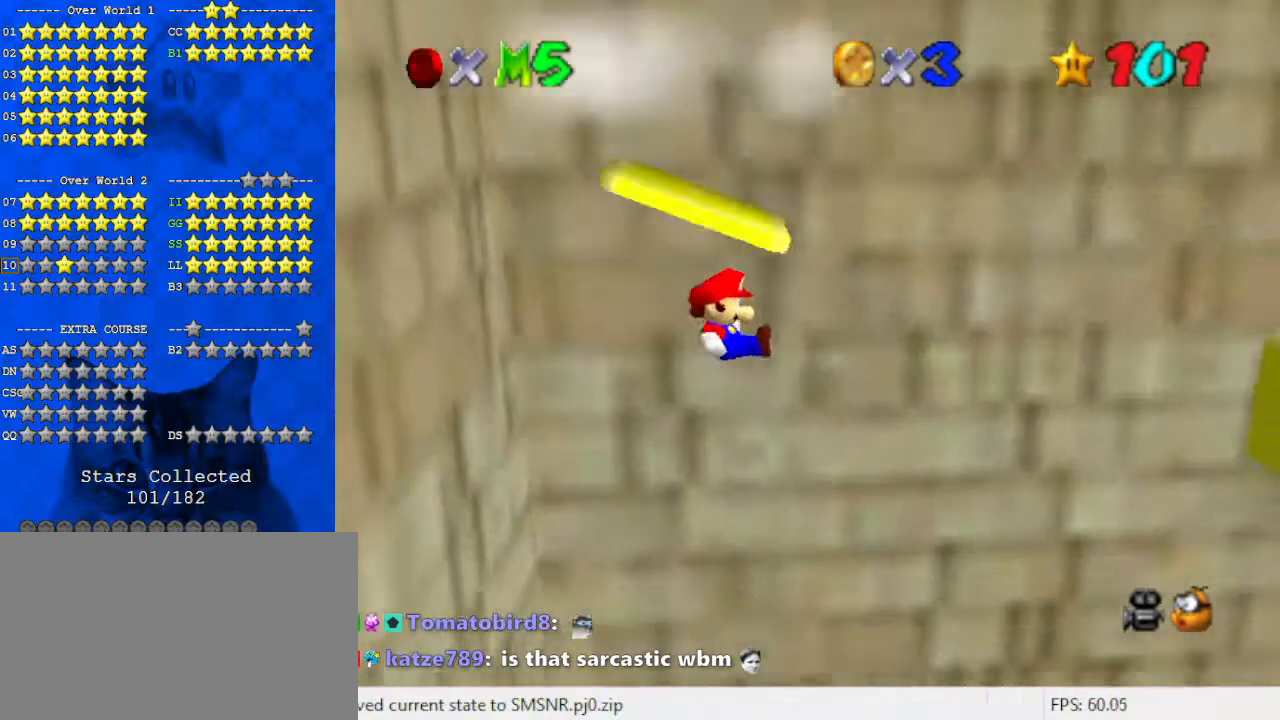
{"keys": ["left"], "events": [[133, "right", "down"], [200, "right", "up"], [500, "left", "down"]]}
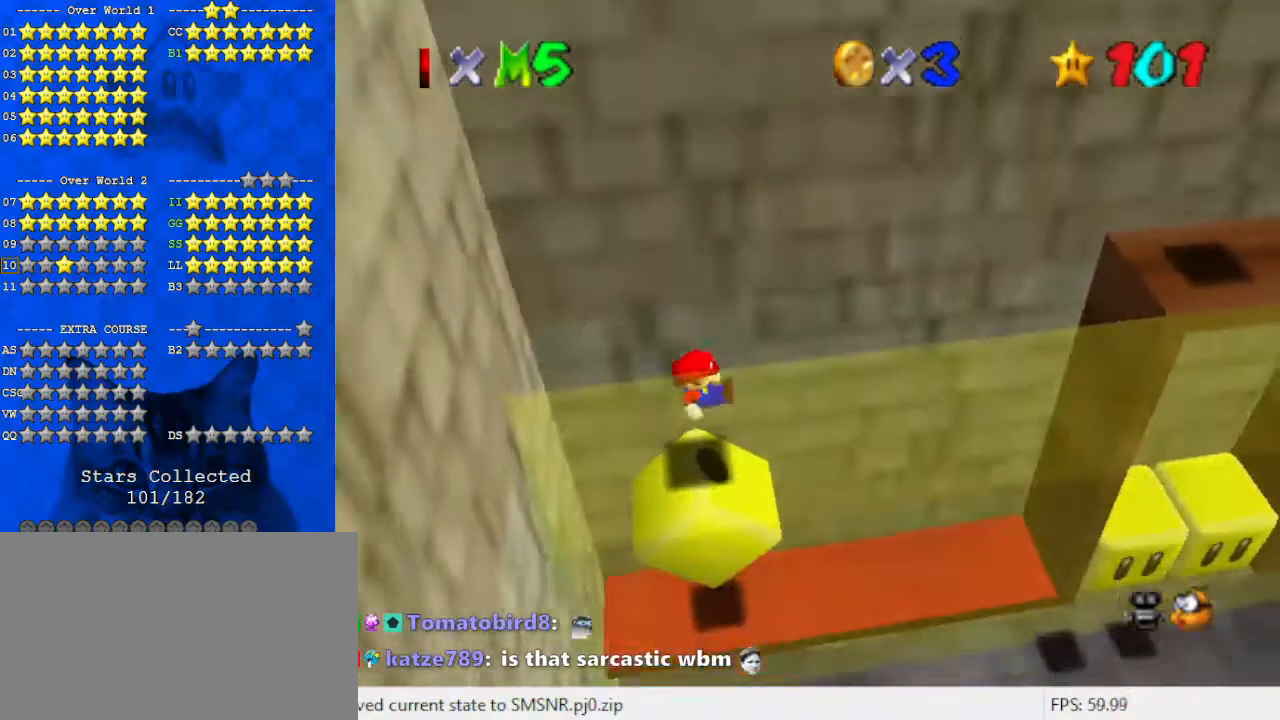
{"keys": ["right", "shift"], "events": [[67, "left", "up"], [233, "right", "down"], [333, "shift", "down"]]}
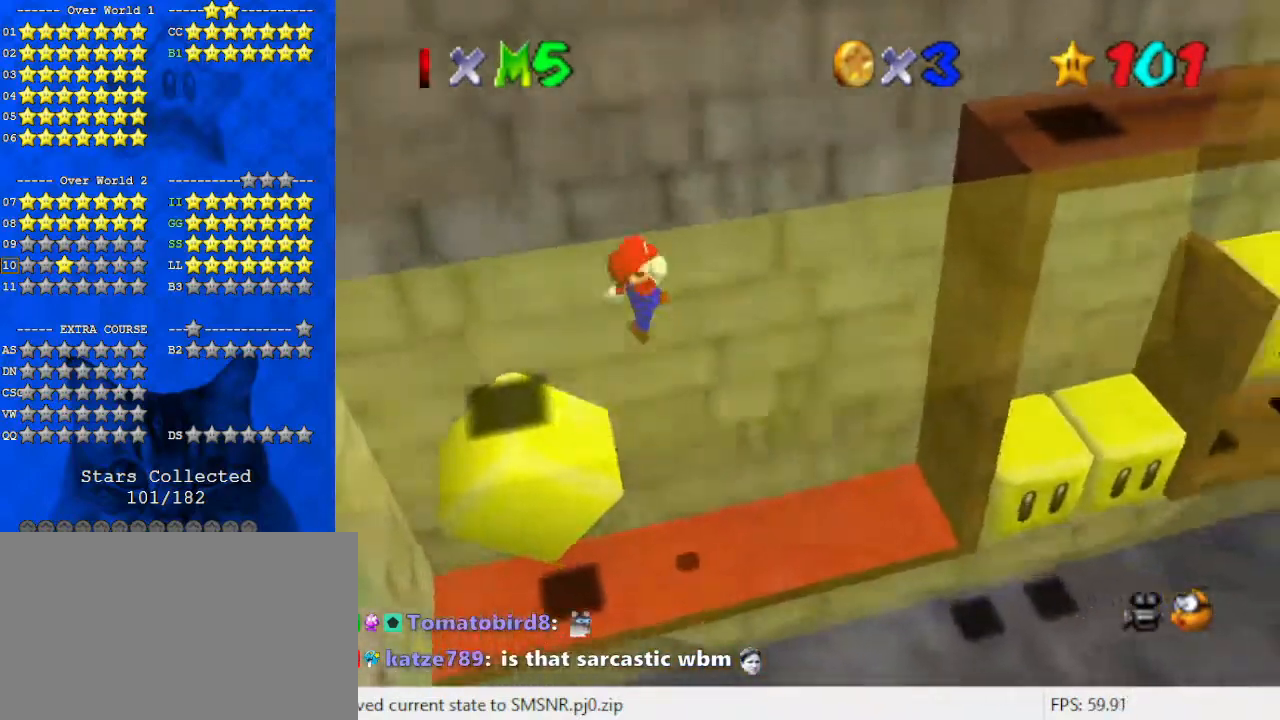
{"keys": ["right"], "events": [[267, "s", "down"], [400, "s", "up"], [467, "shift", "up"]]}
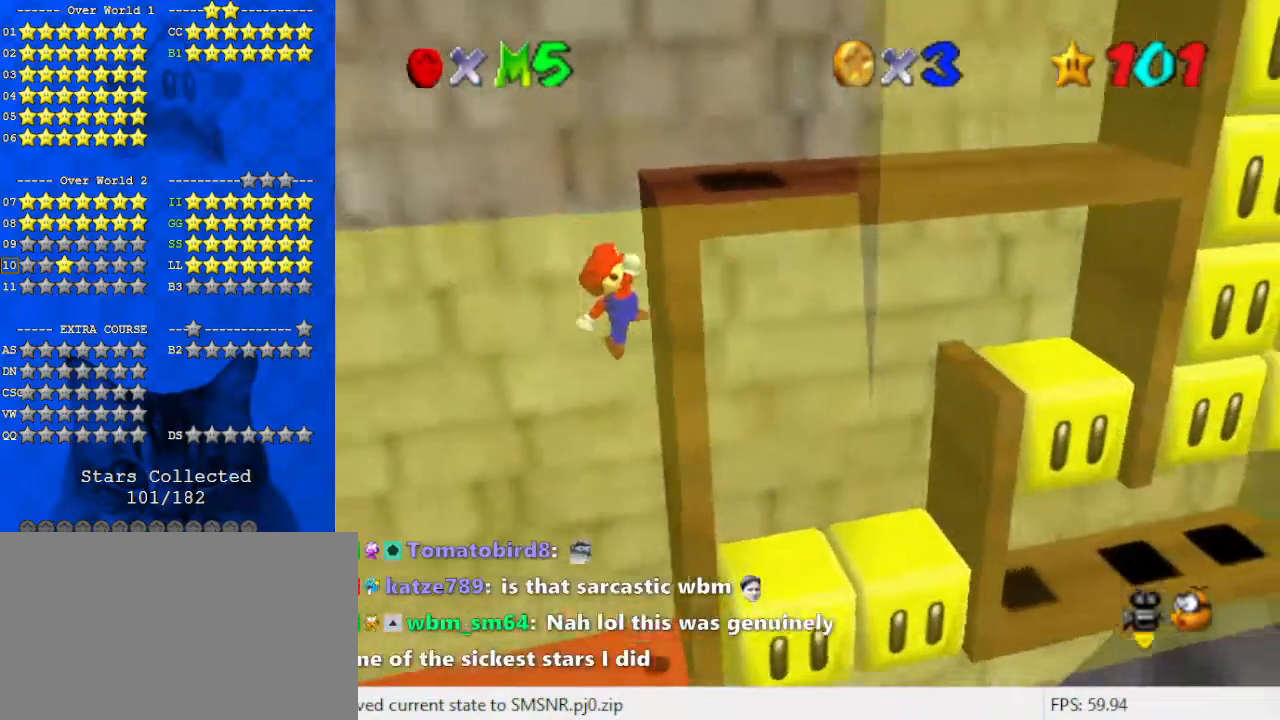
{"keys": ["left", "shift"], "events": [[67, "left", "down"], [67, "shift", "down"], [133, "right", "up"]]}
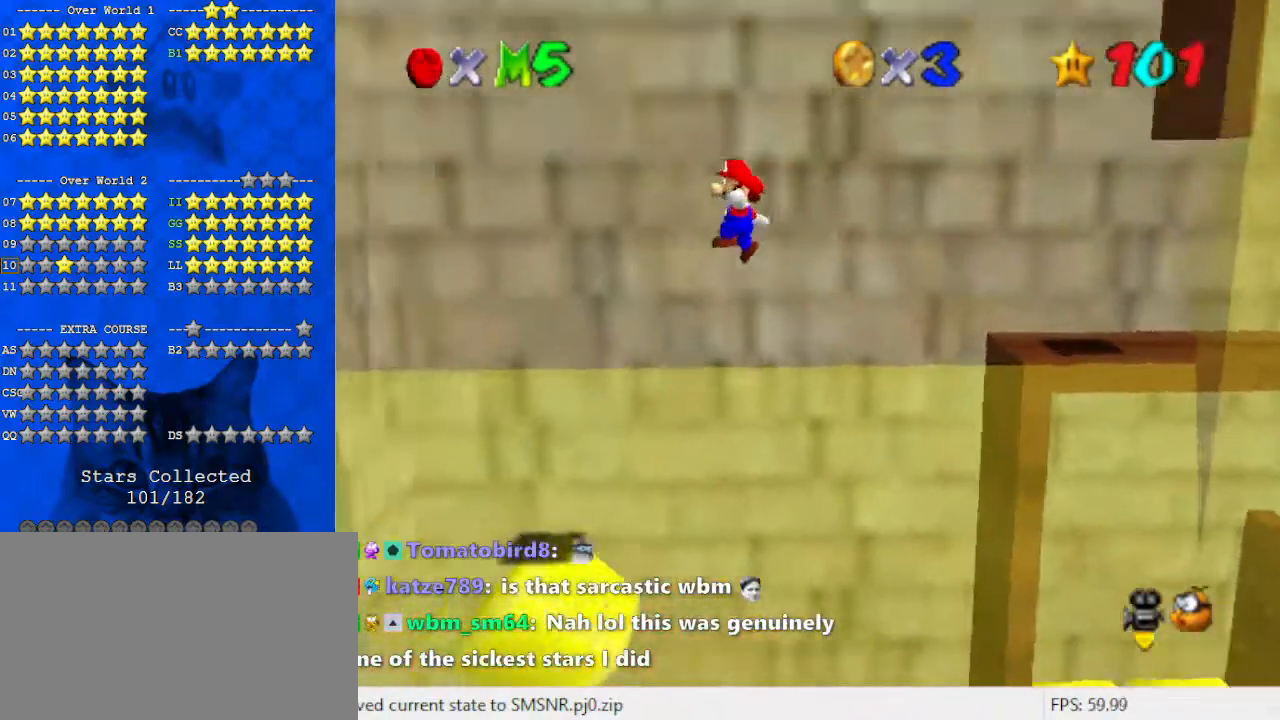
{"keys": ["left"], "events": [[400, "shift", "up"]]}
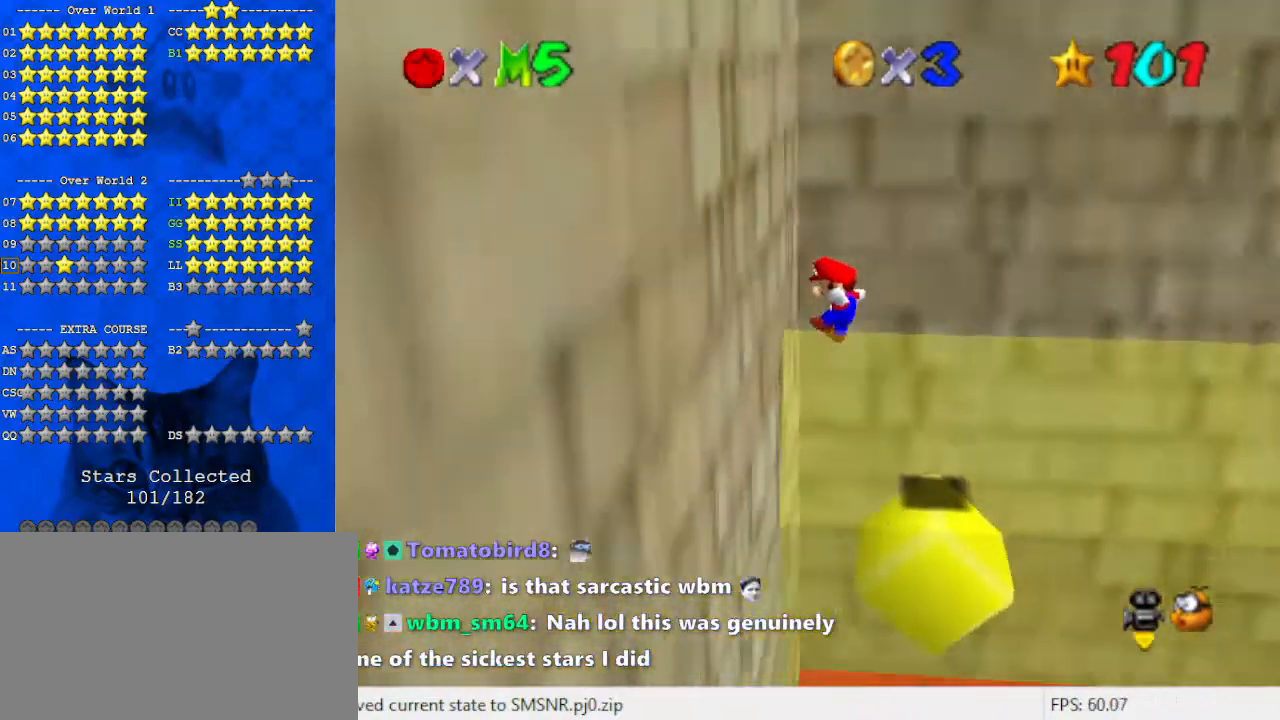
{"keys": ["right"], "events": [[100, "ctrl", "down"], [100, "left", "up"], [100, "right", "down"], [100, "shift", "down"], [433, "ctrl", "up"], [467, "shift", "up"]]}
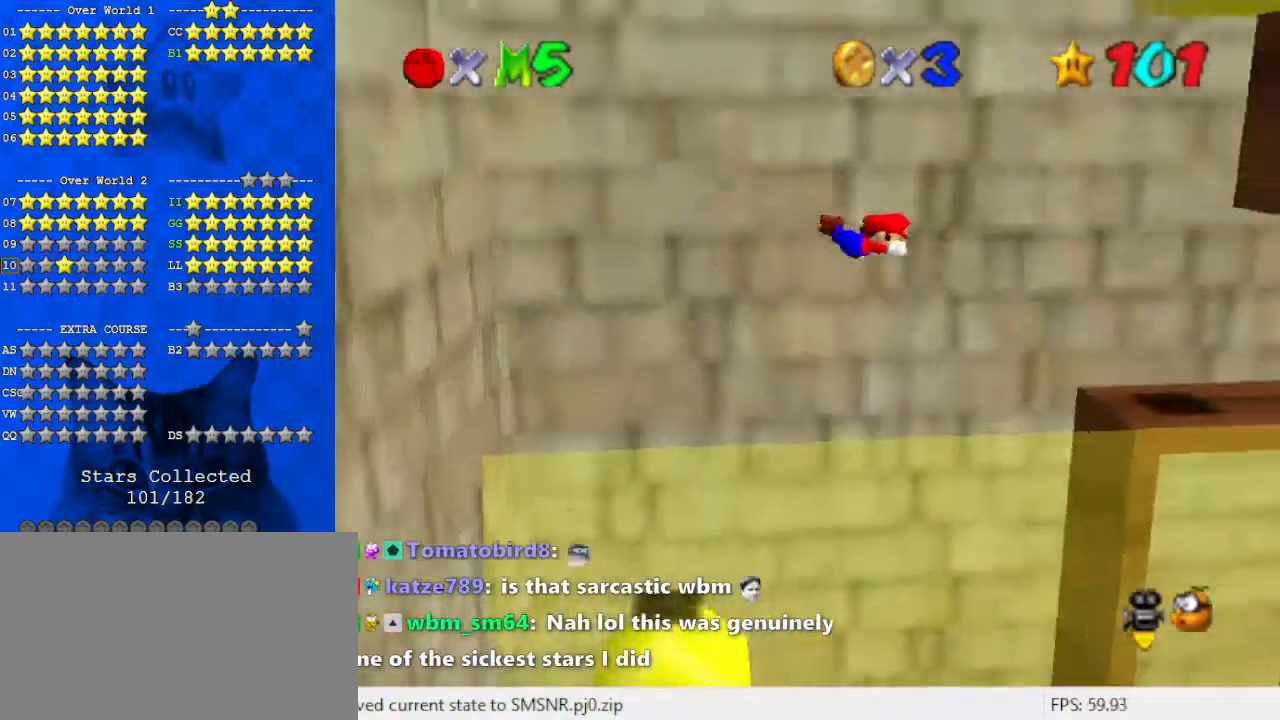
{"keys": ["left"], "events": [[333, "left", "down"], [333, "right", "up"]]}
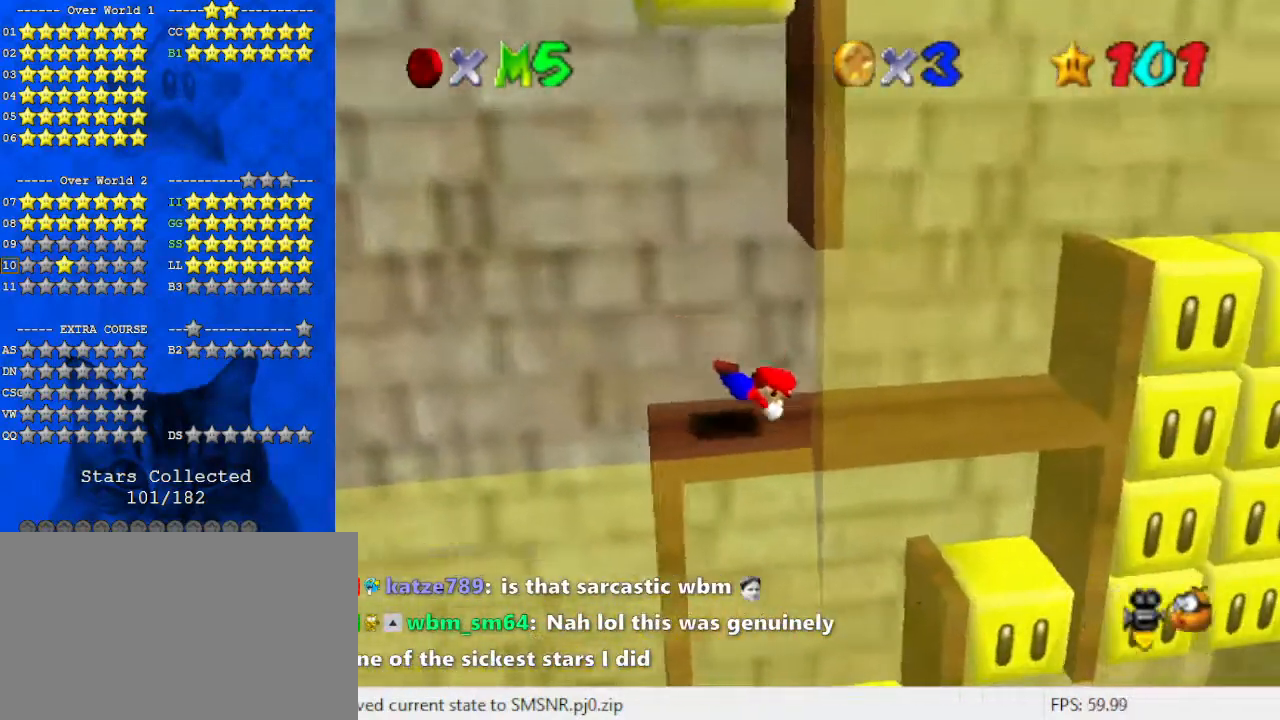
{"keys": ["up"], "events": [[100, "shift", "down"], [167, "shift", "up"], [267, "shift", "down"], [400, "shift", "up"], [400, "up", "down"], [467, "left", "up"]]}
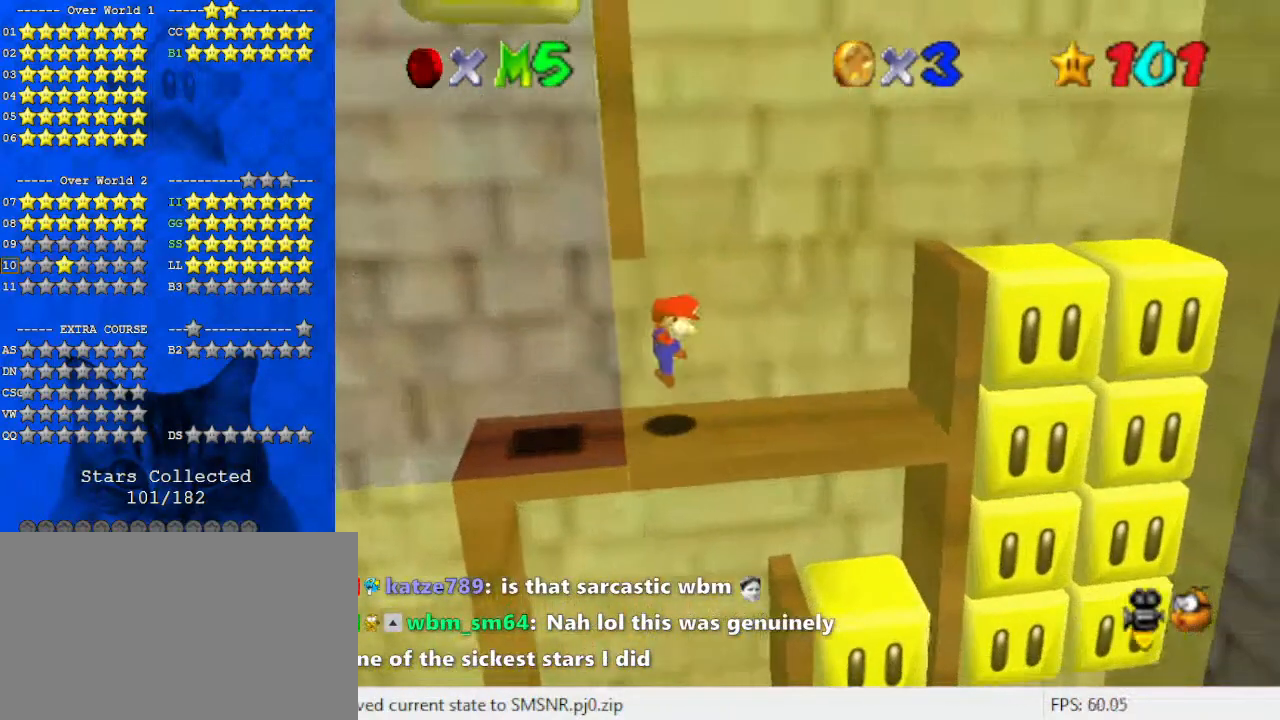
{"keys": ["up"], "events": [[33, "up", "up"], [200, "up", "down"]]}
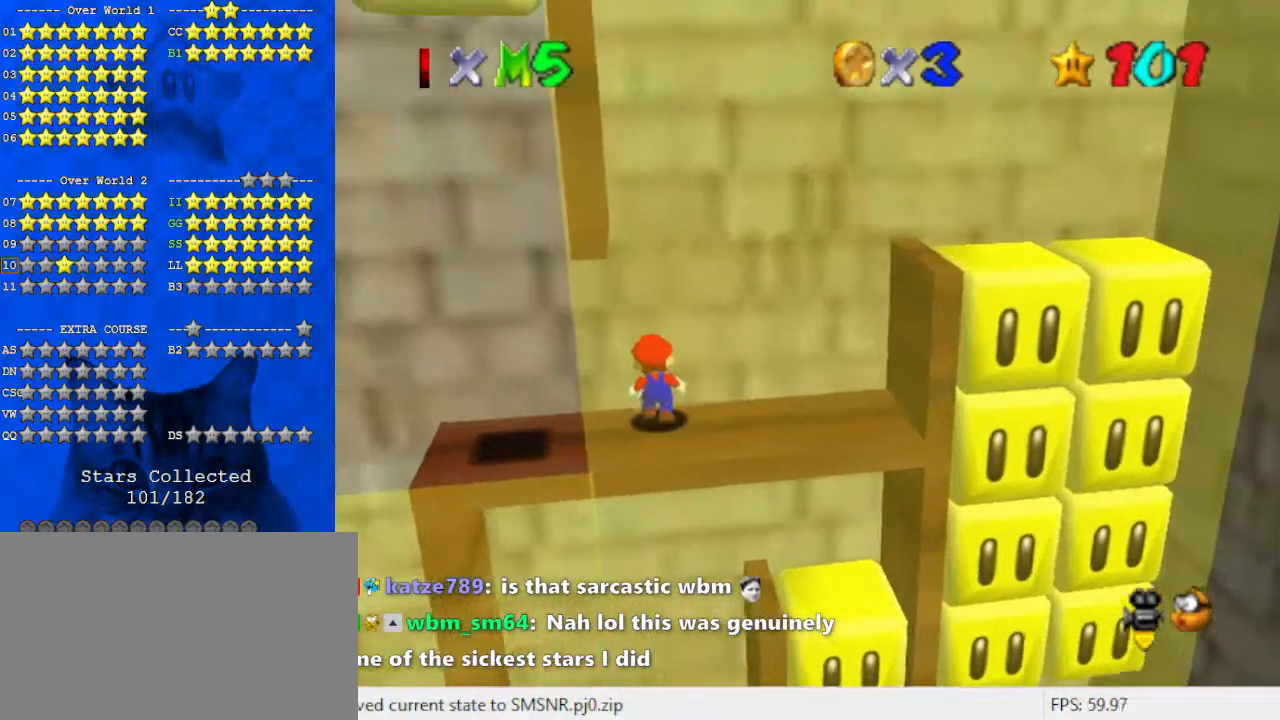
{"keys": [], "events": [[233, "up", "up"]]}
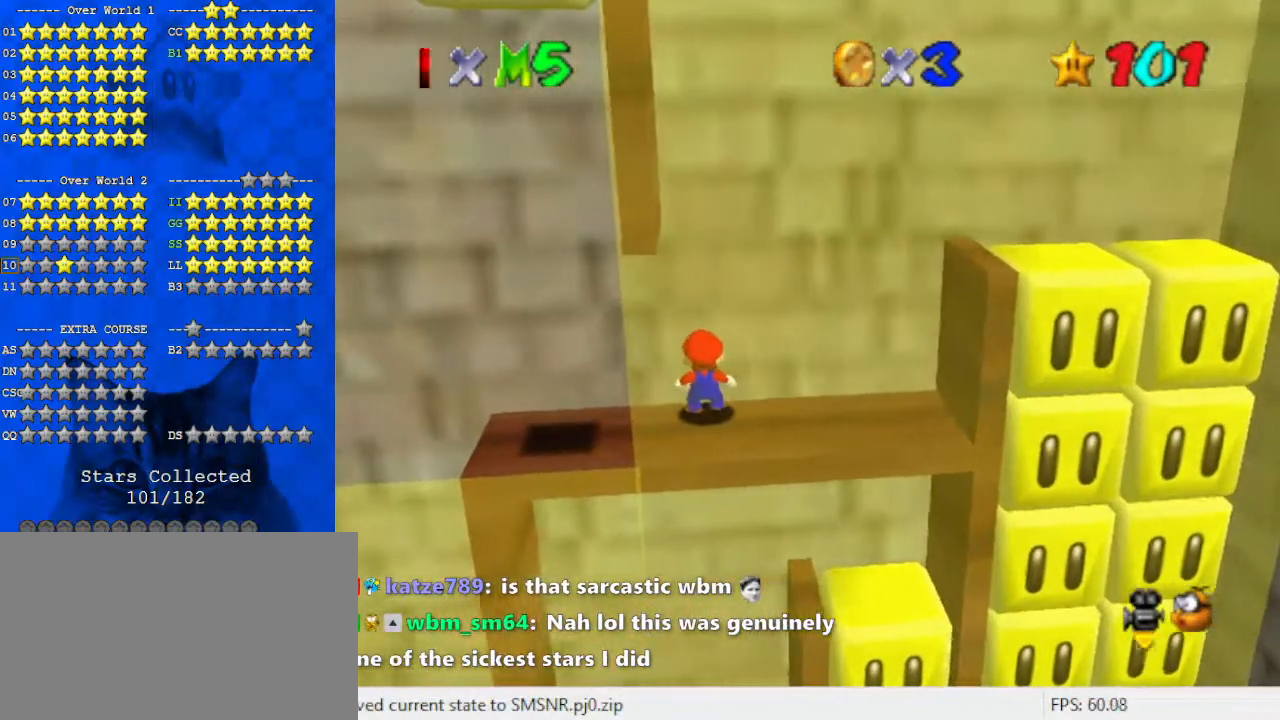
{"keys": ["s"], "events": [[233, "s", "down"], [367, "s", "up"], [500, "s", "down"]]}
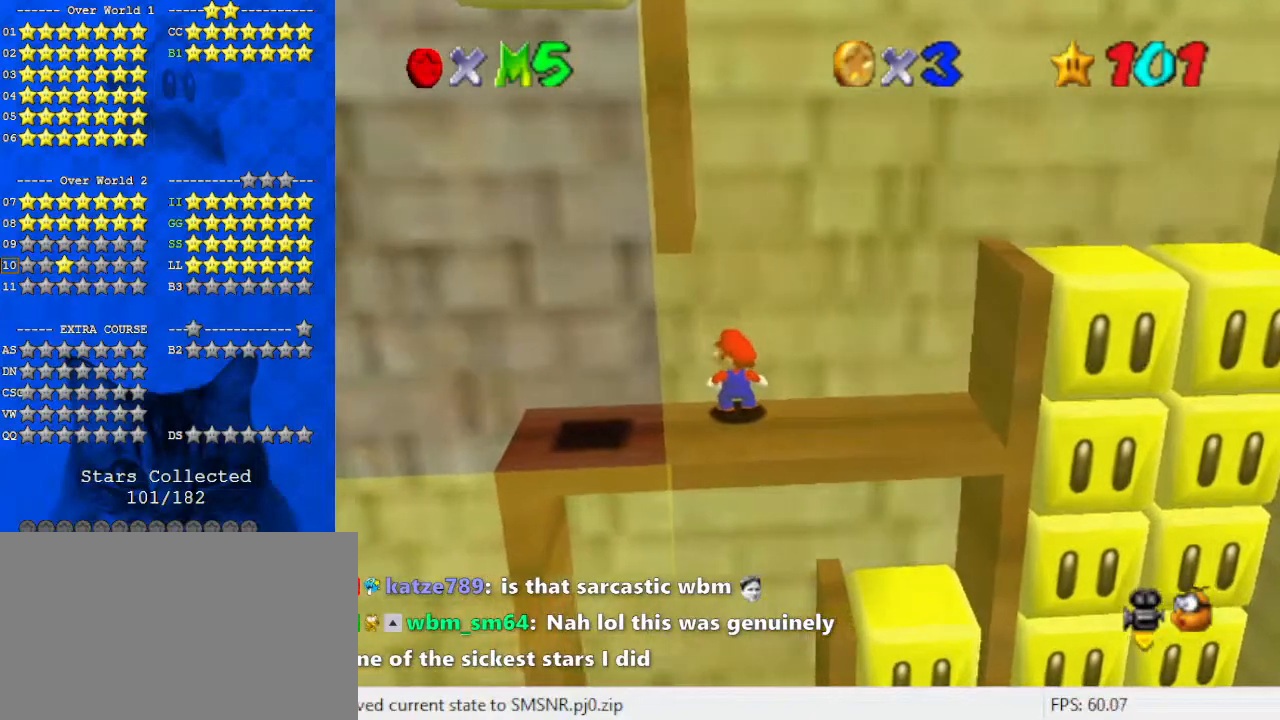
{"keys": [], "events": [[67, "s", "up"], [100, "a", "down"], [200, "a", "up"], [333, "a", "down"], [433, "a", "up"]]}
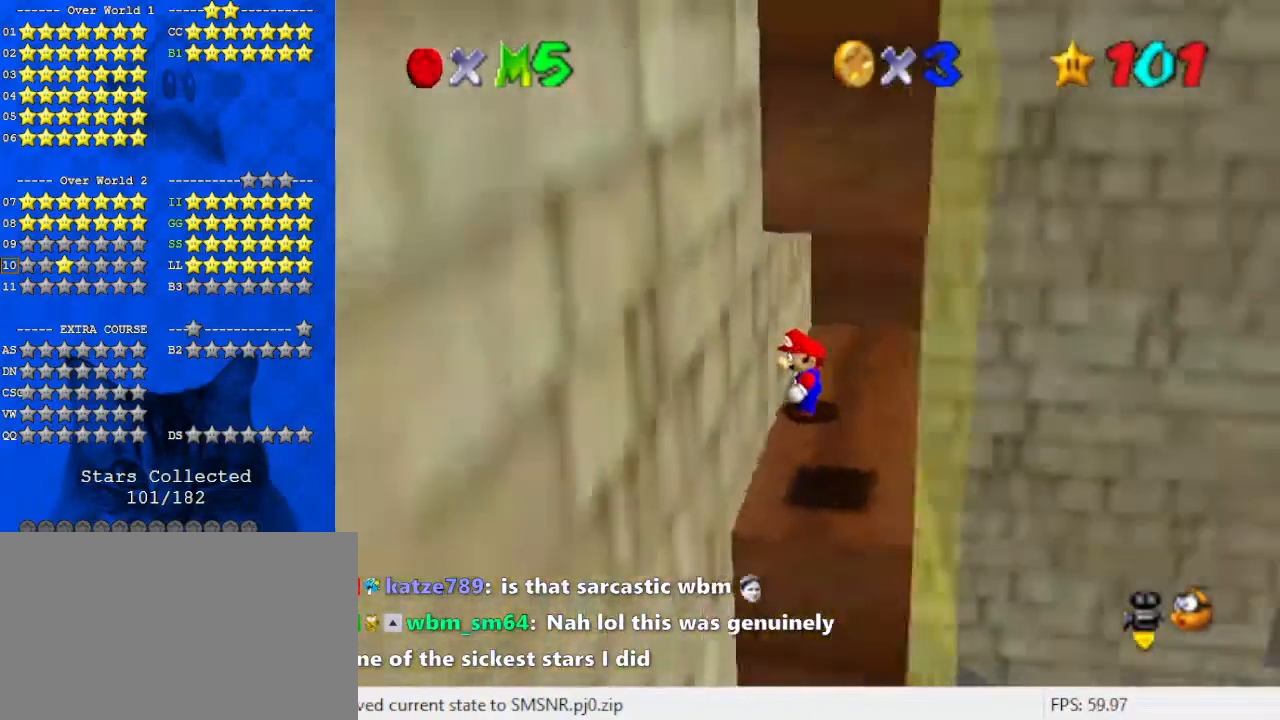
{"keys": ["left"], "events": [[33, "d", "down"], [167, "d", "up"], [267, "d", "down"], [333, "left", "down"], [400, "d", "up"]]}
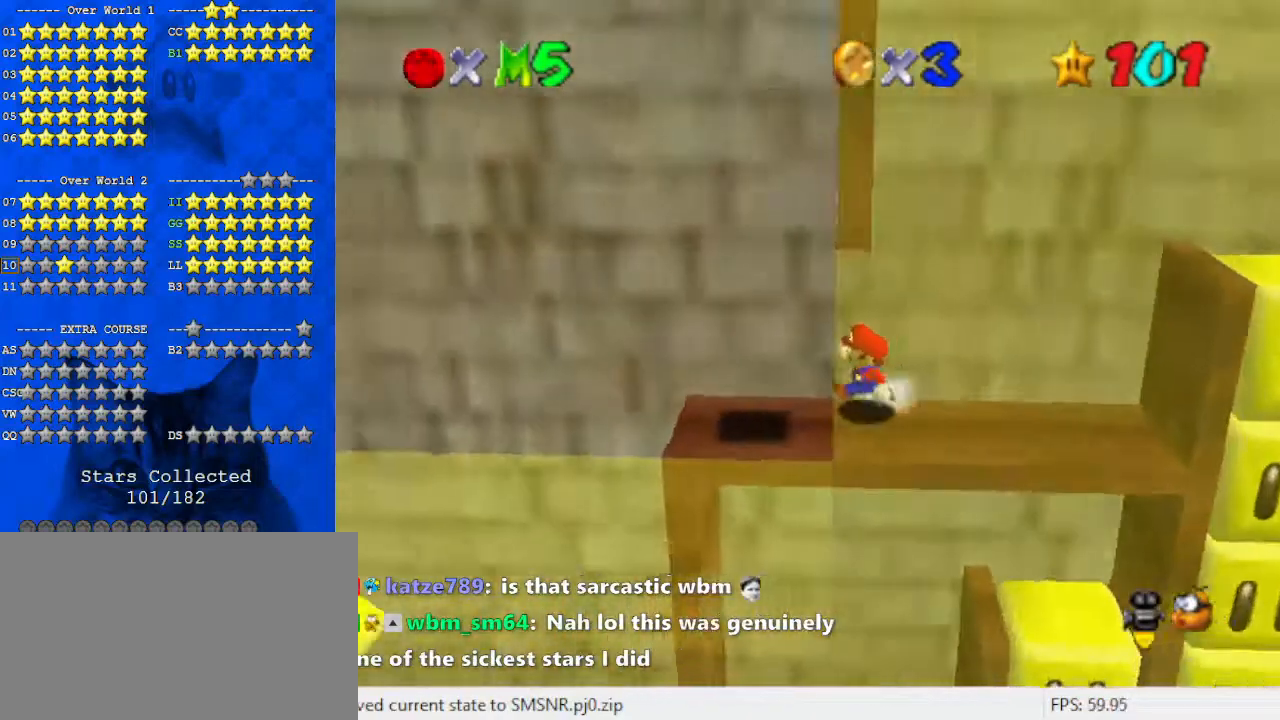
{"keys": ["right", "shift", "up"], "events": [[367, "left", "up"], [367, "right", "down"], [400, "up", "down"], [433, "shift", "down"]]}
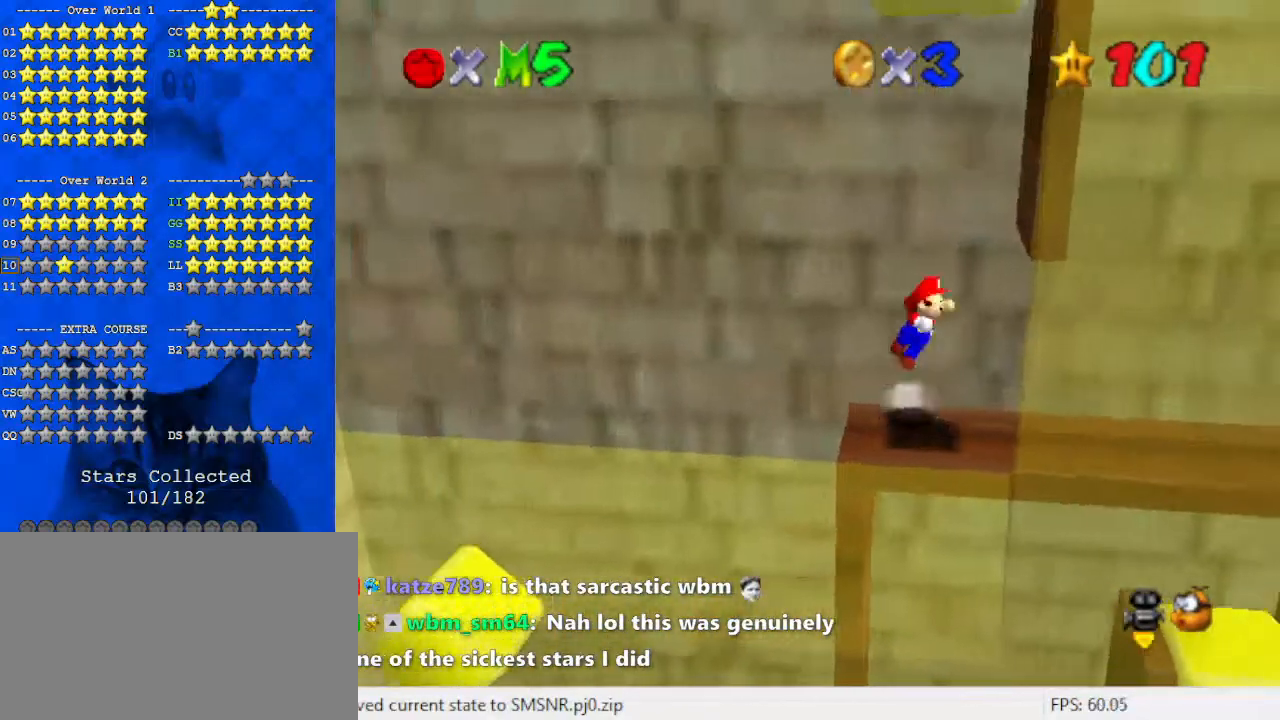
{"keys": ["right", "up"], "events": [[33, "right", "up"], [167, "left", "down"], [400, "left", "up"], [500, "right", "down"], [500, "shift", "up"]]}
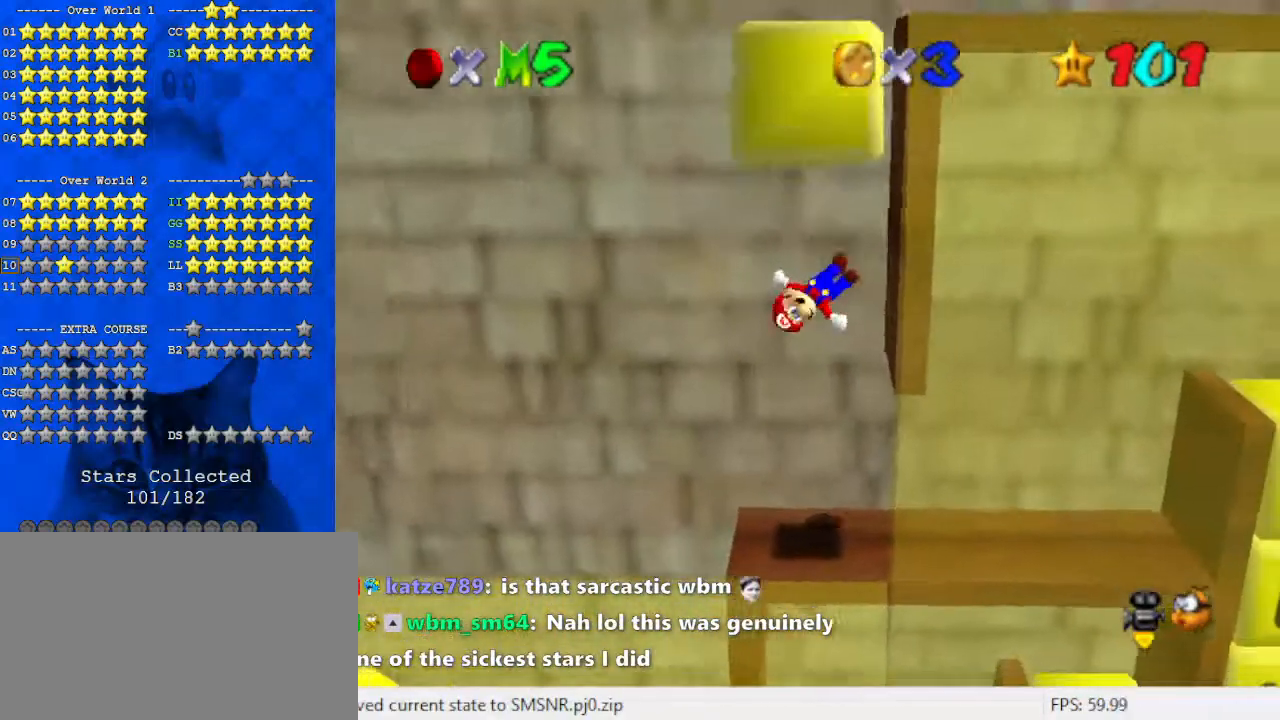
{"keys": [], "events": [[133, "right", "up"], [133, "up", "up"]]}
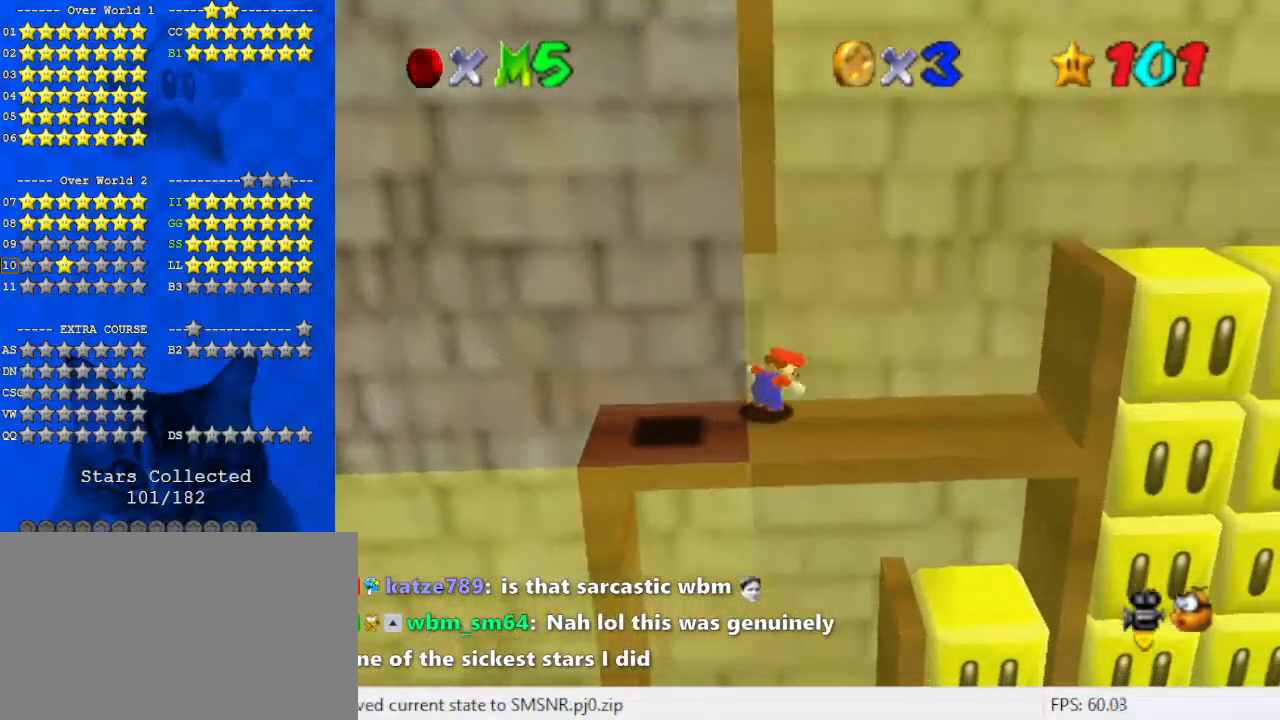
{"keys": [], "events": []}
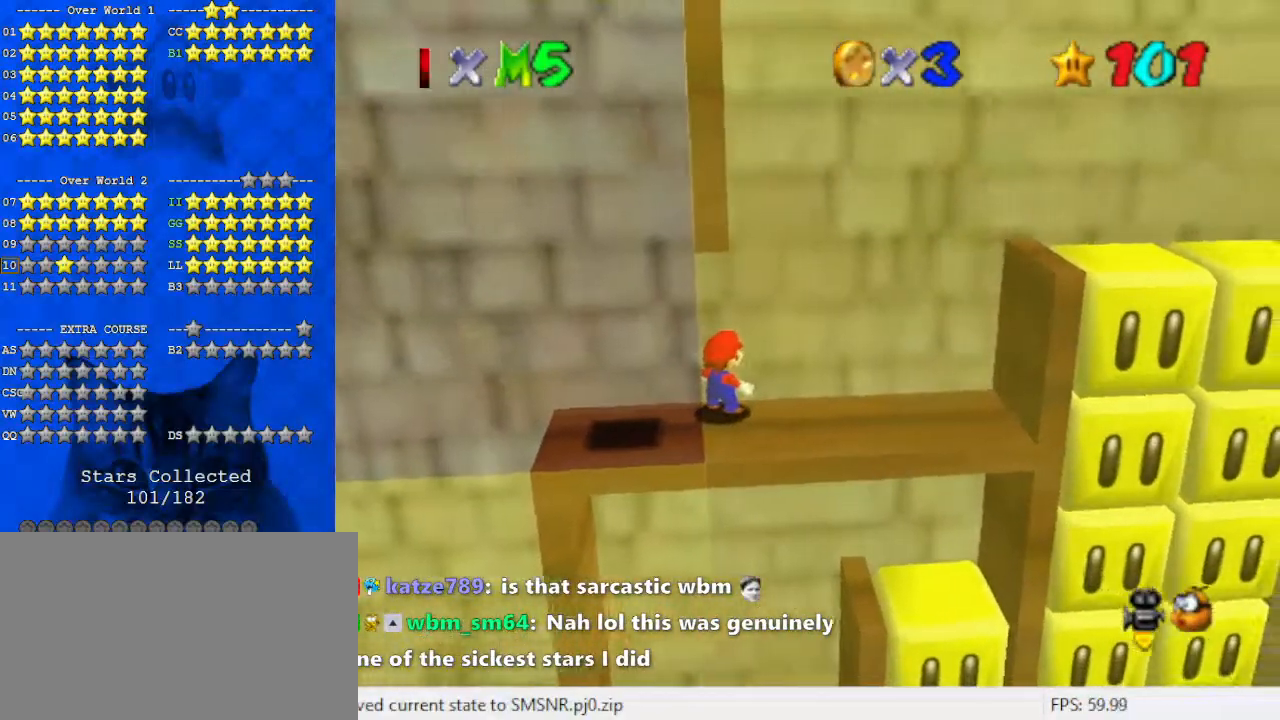
{"keys": ["up"], "events": [[33, "left", "down"], [100, "down", "down"], [333, "down", "up"], [333, "left", "up"], [333, "right", "down"], [433, "up", "down"], [467, "right", "up"]]}
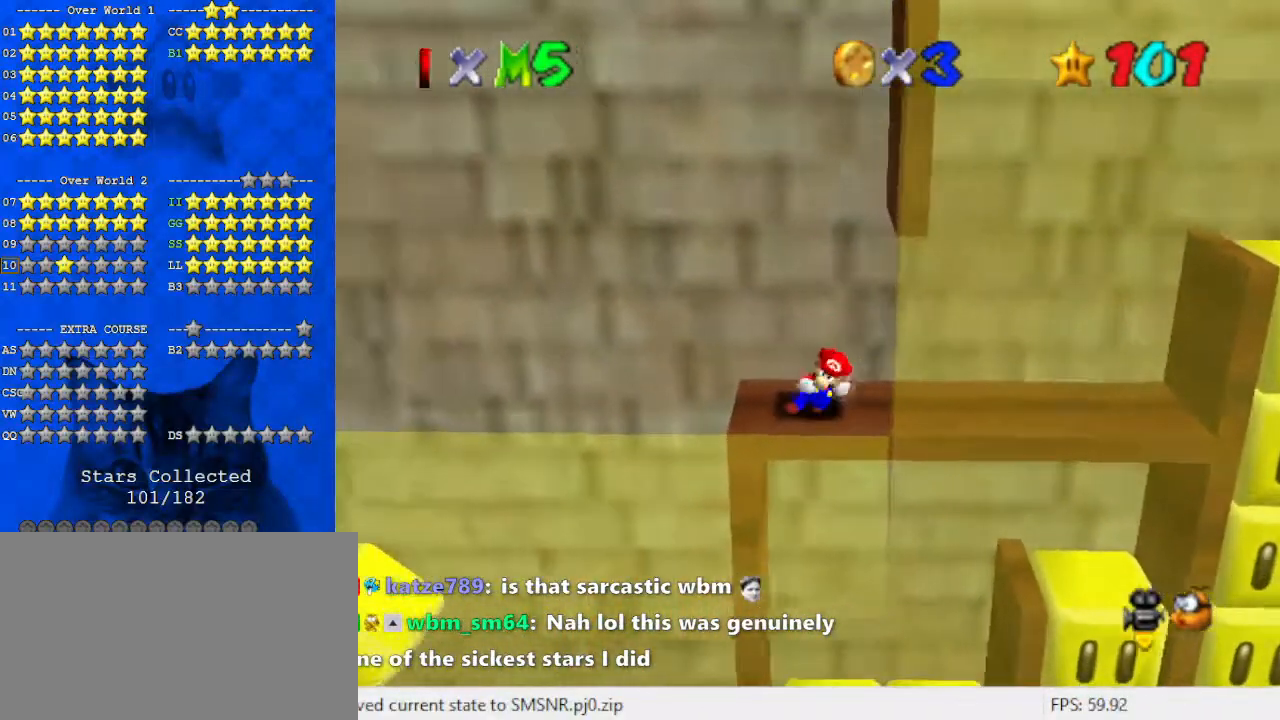
{"keys": ["shift", "up"], "events": [[33, "shift", "down"], [267, "shift", "up"], [367, "shift", "down"]]}
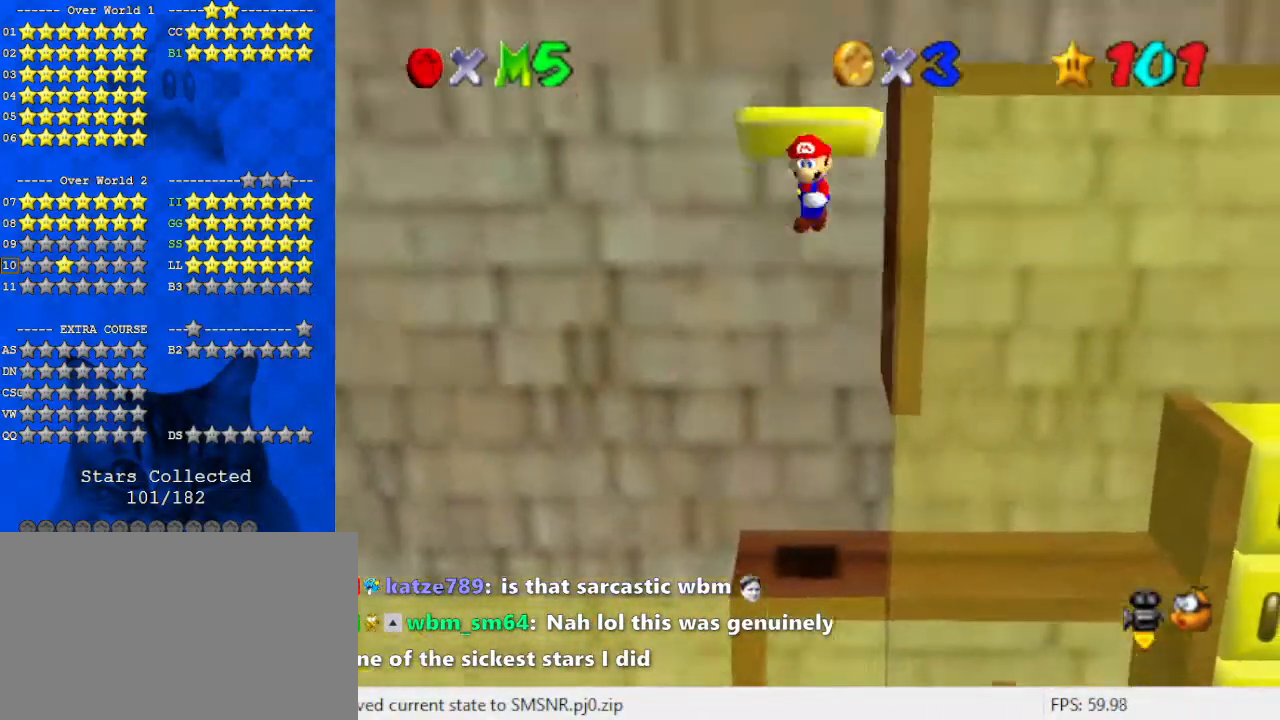
{"keys": ["right", "shift", "up"], "events": [[400, "right", "down"]]}
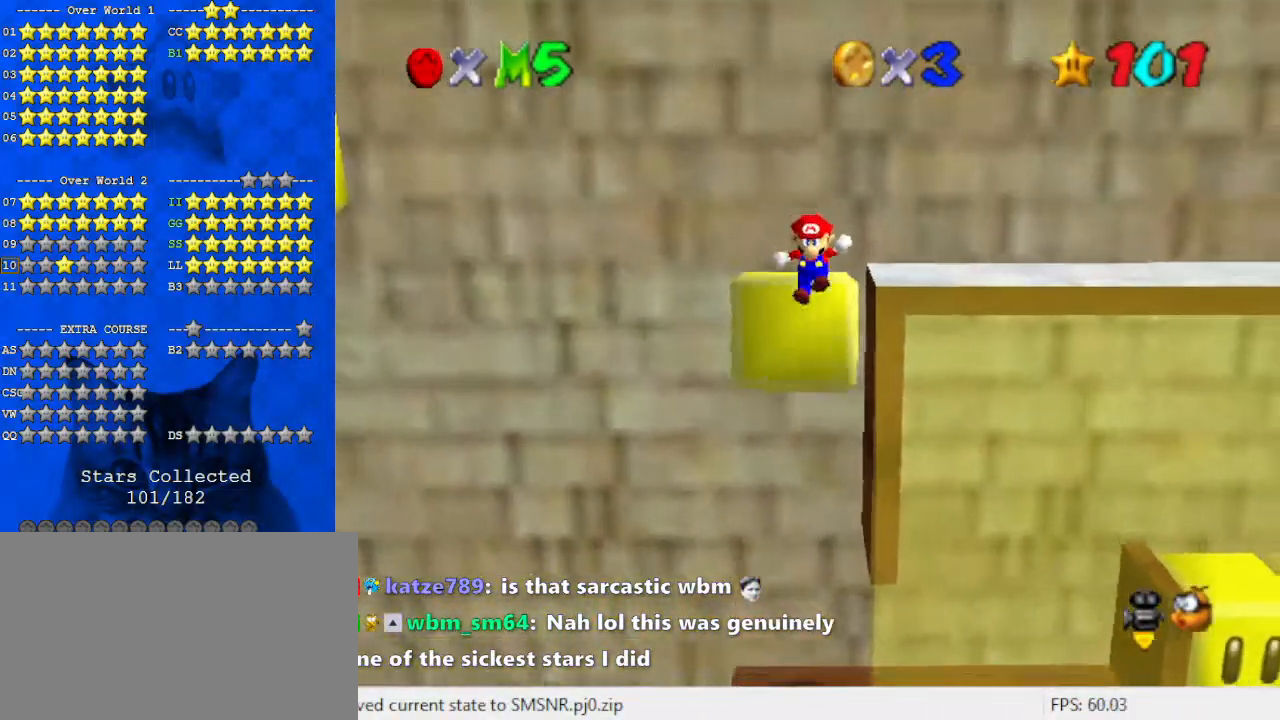
{"keys": [], "events": [[133, "up", "up"], [200, "shift", "up"], [267, "right", "up"]]}